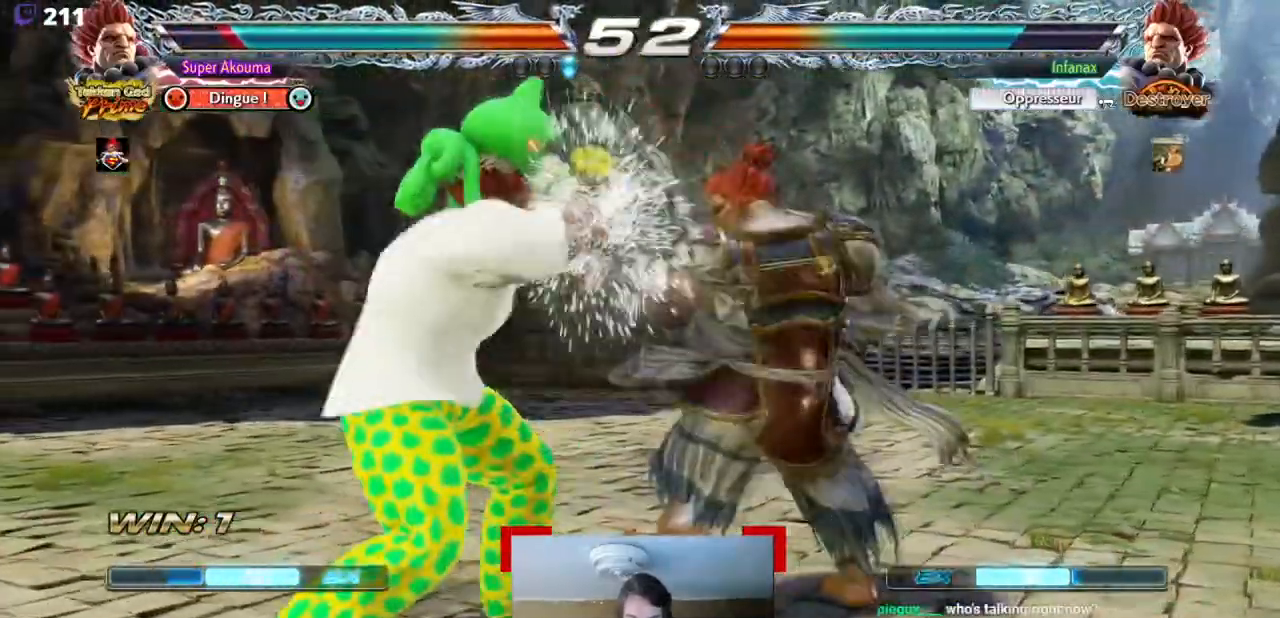
Gameplay with a controller (arcade stick); each line is a JSON object with the inputs held at the frame after it. "events" lists button and stick changes between this image and that frame as [ms after this image, input, new state], when the widget could be followed in between. Not read: CROSS DPAD_DOWN L3 R3 other_buttons.
{"buttons": ["DPAD_LEFT"], "events": [[350, "DPAD_LEFT", "up"], [417, "DPAD_LEFT", "down"]]}
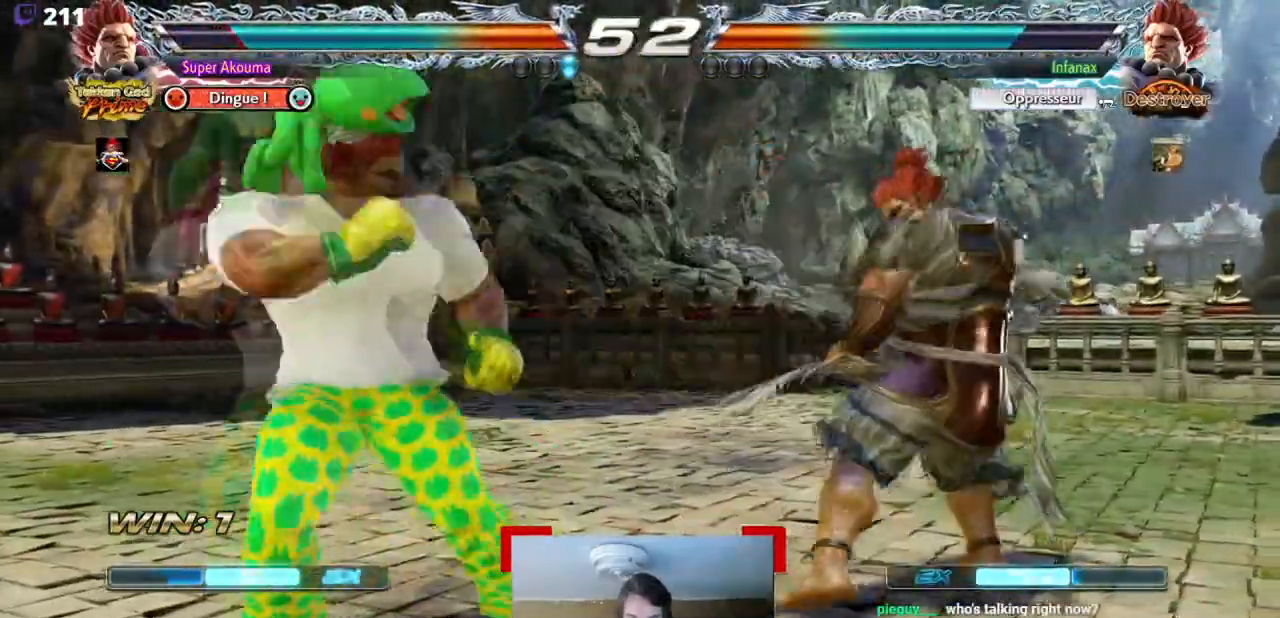
{"buttons": [], "events": [[317, "DPAD_LEFT", "up"]]}
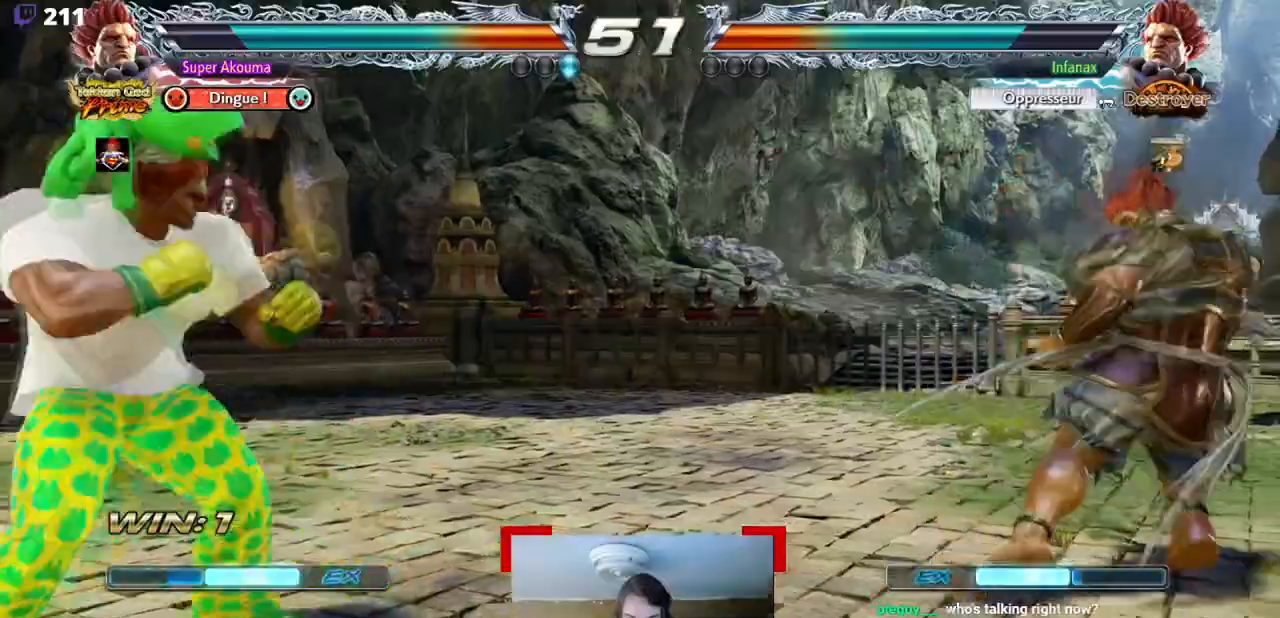
{"buttons": ["CIRCLE", "DPAD_RIGHT"], "events": [[50, "DPAD_RIGHT", "down"], [116, "DPAD_RIGHT", "up"], [233, "DPAD_RIGHT", "down"], [283, "DPAD_RIGHT", "up"], [350, "CIRCLE", "down"], [350, "DPAD_RIGHT", "down"]]}
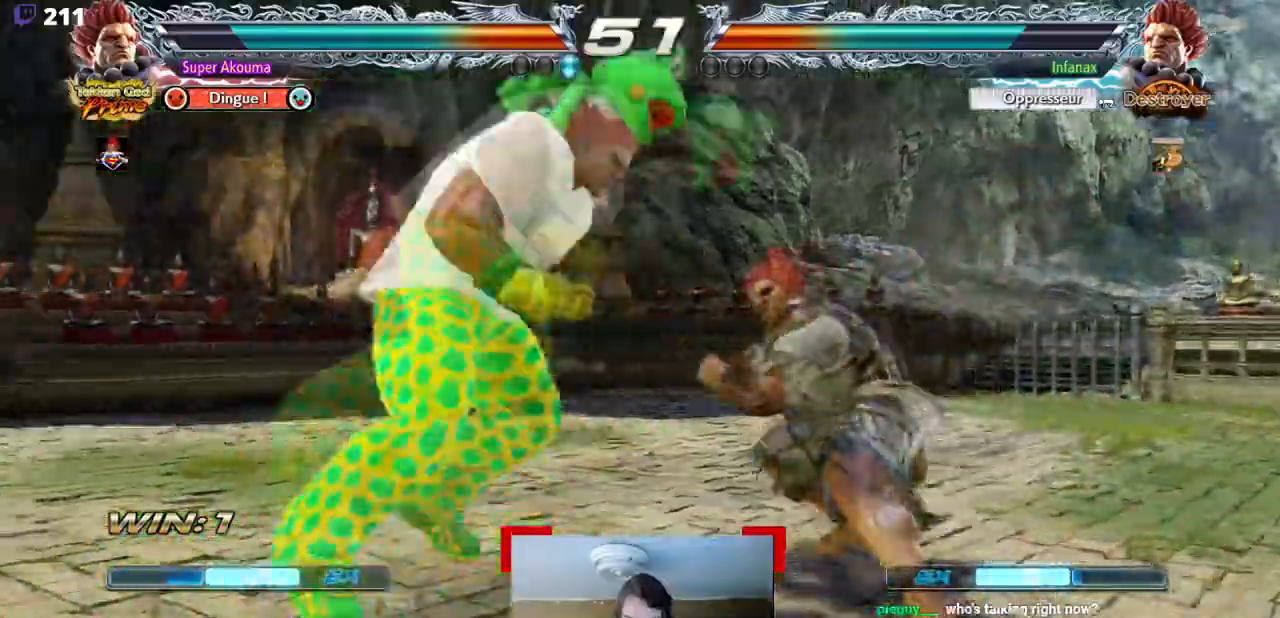
{"buttons": [], "events": [[50, "DPAD_RIGHT", "up"], [67, "CIRCLE", "up"]]}
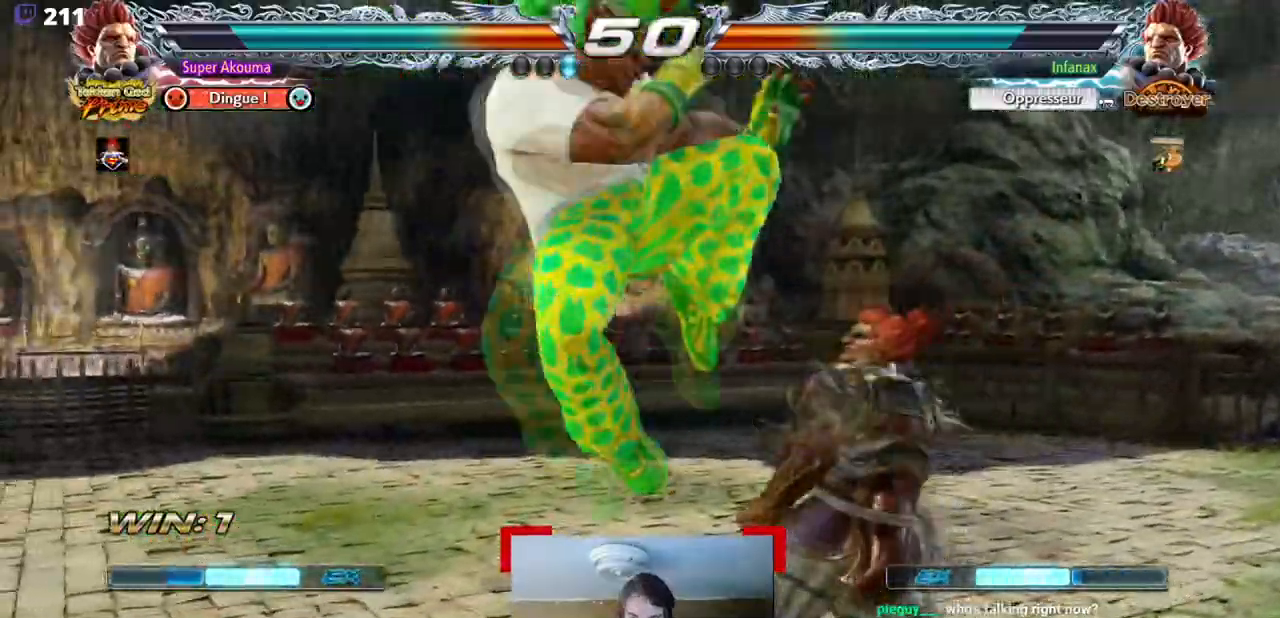
{"buttons": ["DPAD_LEFT"], "events": [[317, "DPAD_LEFT", "down"], [417, "DPAD_LEFT", "up"], [500, "DPAD_LEFT", "down"]]}
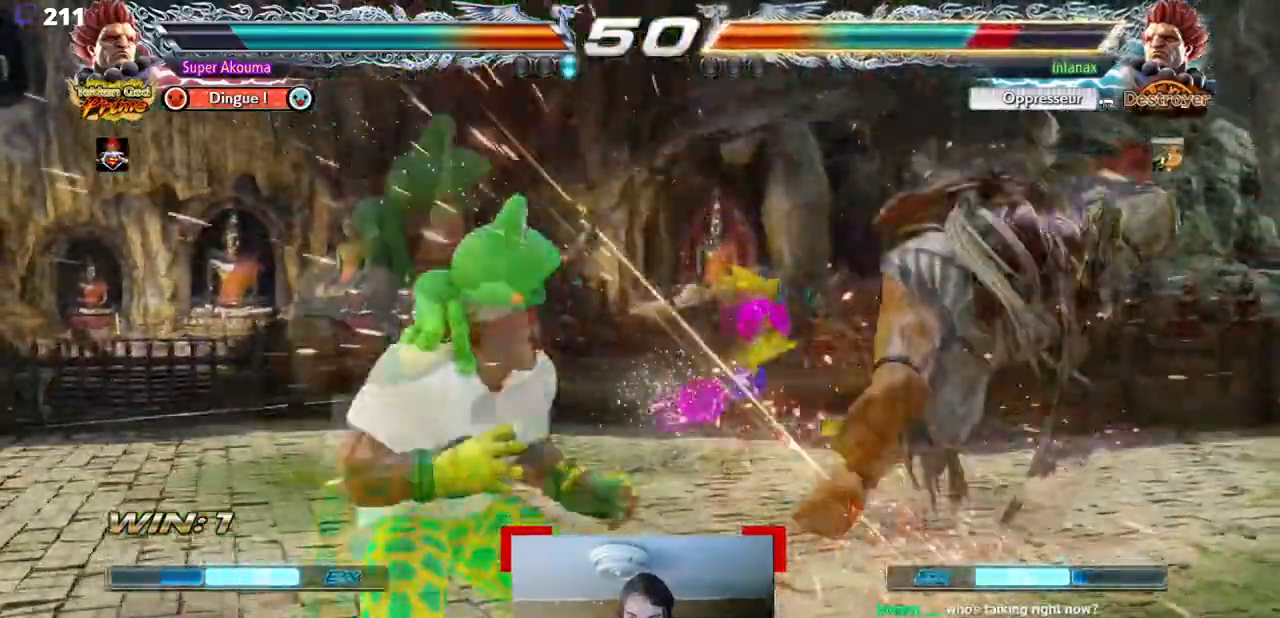
{"buttons": ["L1"], "events": [[83, "DPAD_LEFT", "up"], [83, "DPAD_RIGHT", "down"], [317, "DPAD_RIGHT", "up"], [350, "L1", "down"]]}